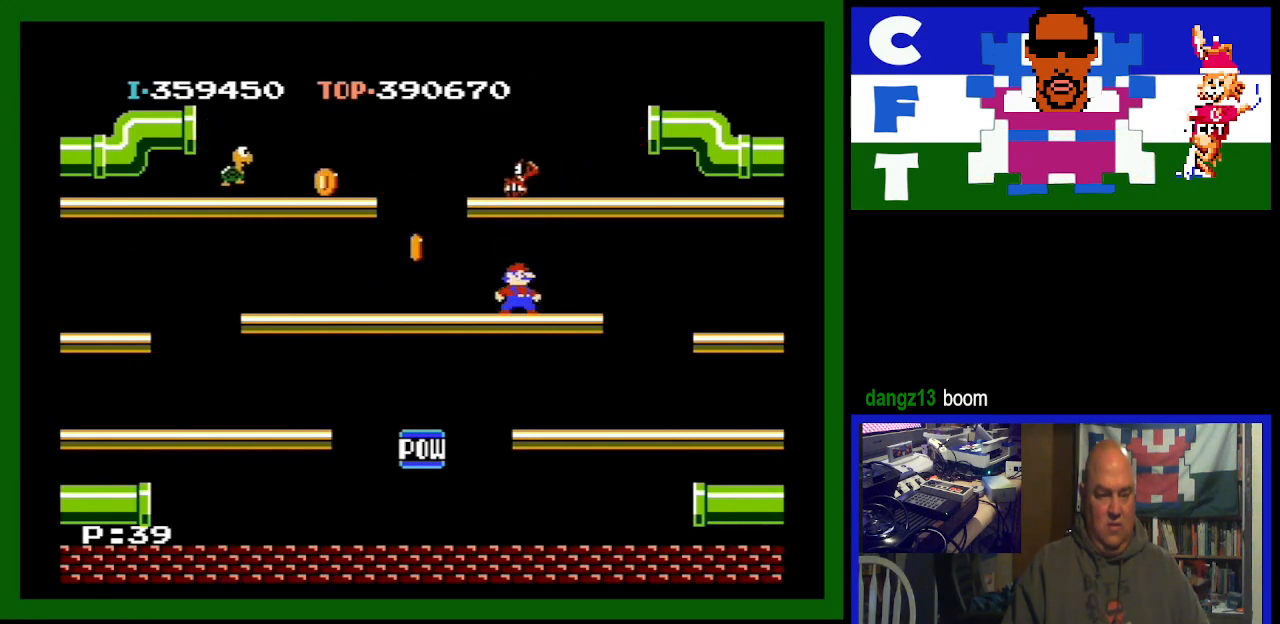
Gameplay with a controller (Nintendo layout); each line is a JSON object with the inputs held at the frame after it. "events" lists button and stick changes between this image and that frame as [ms after this image, input, new state], when the widget could be followed in between. Not read: L3 R3.
{"buttons": ["DPAD_LEFT"], "events": [[33, "A", "down"], [100, "DPAD_LEFT", "down"], [300, "A", "up"]]}
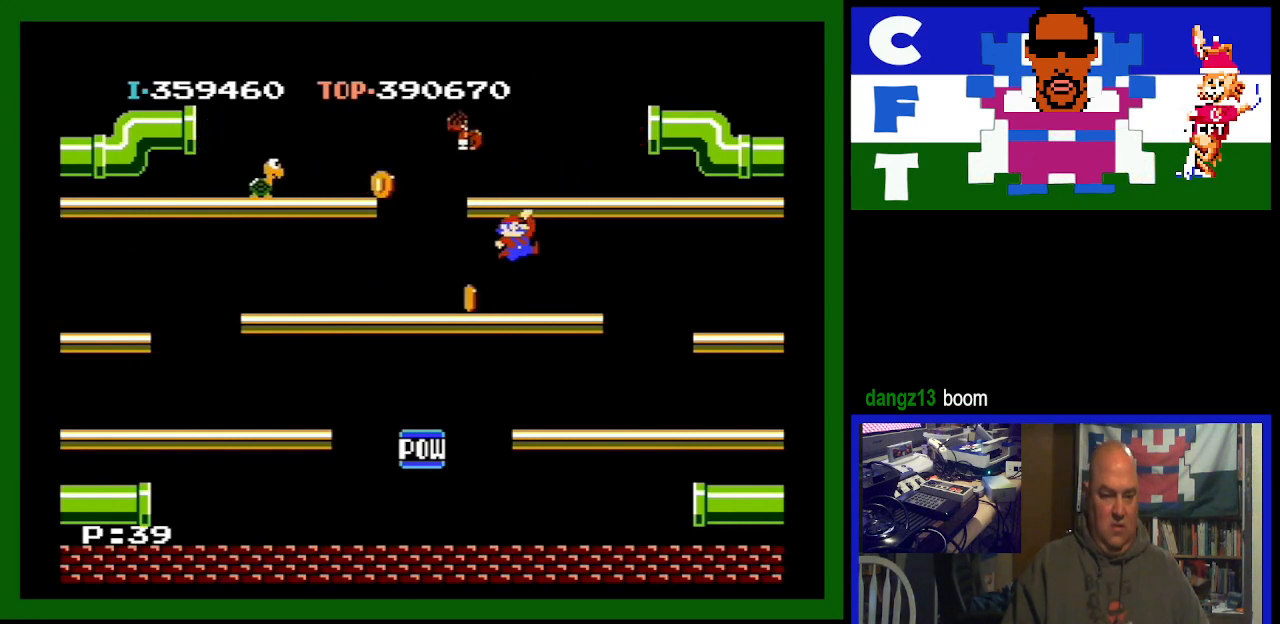
{"buttons": ["DPAD_LEFT"], "events": []}
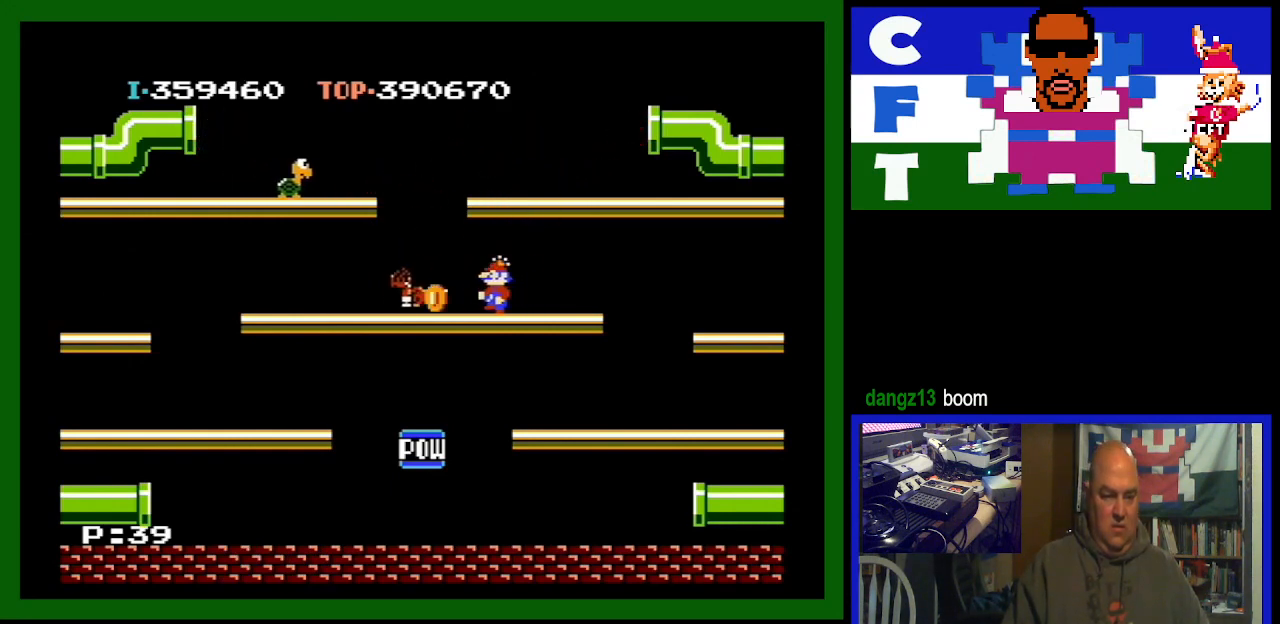
{"buttons": ["DPAD_LEFT"], "events": []}
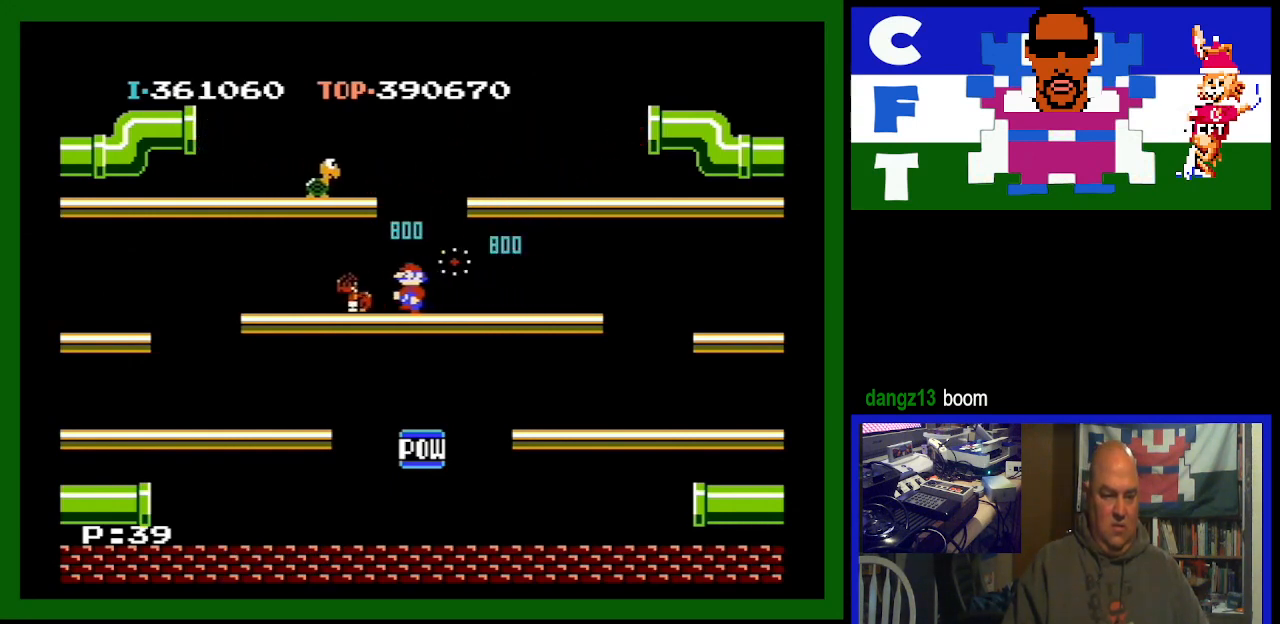
{"buttons": [], "events": [[367, "DPAD_LEFT", "up"]]}
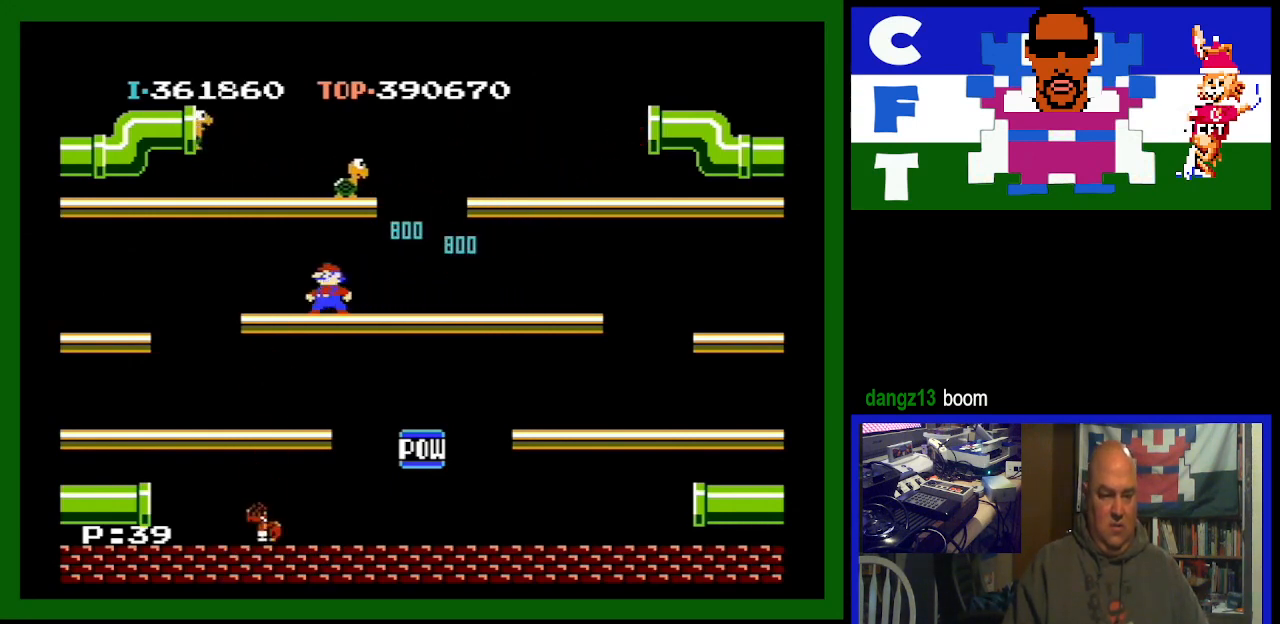
{"buttons": ["DPAD_RIGHT"], "events": [[33, "A", "down"], [267, "A", "up"], [300, "DPAD_RIGHT", "down"]]}
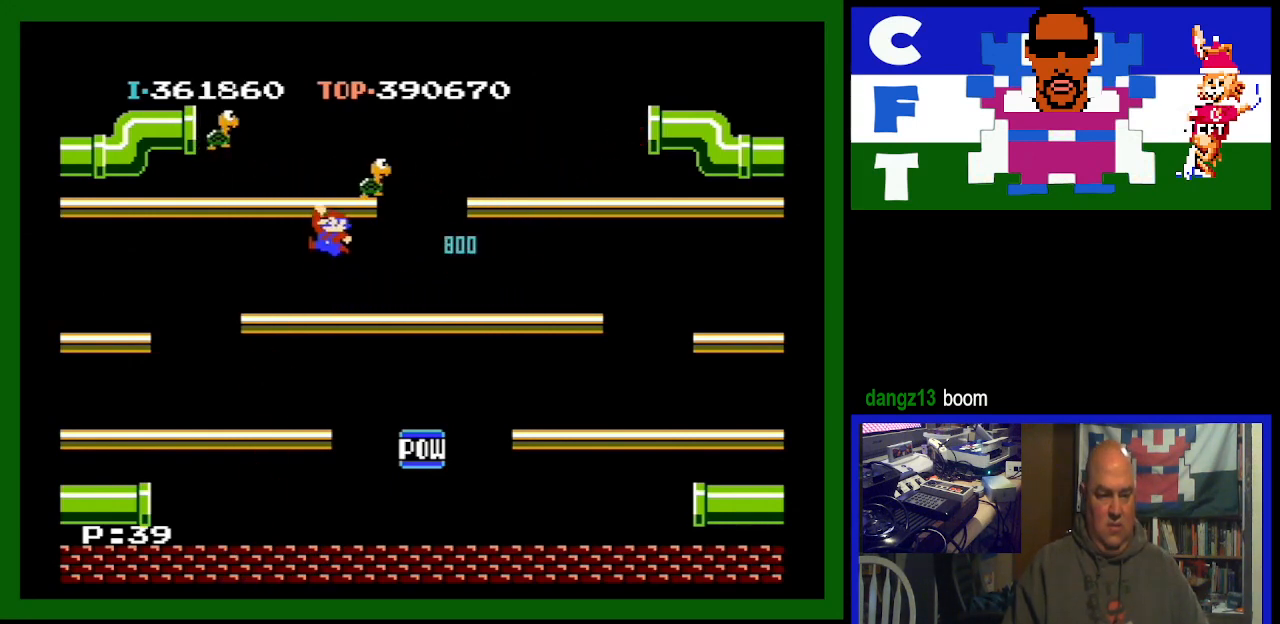
{"buttons": [], "events": [[100, "DPAD_RIGHT", "up"]]}
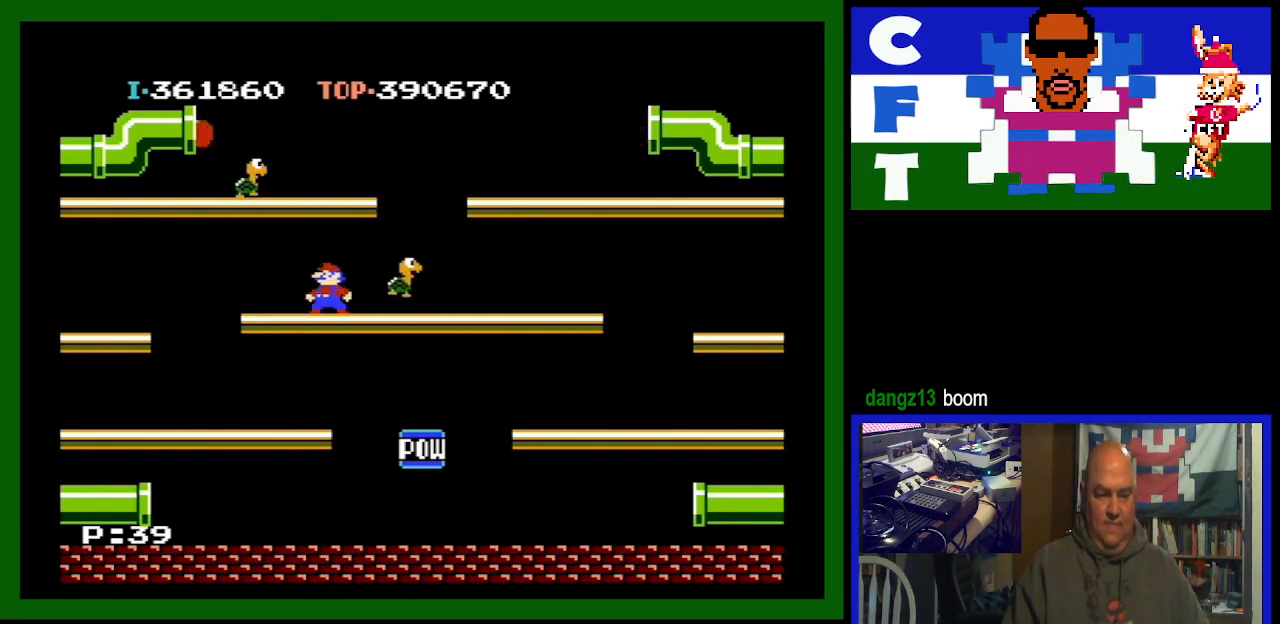
{"buttons": [], "events": []}
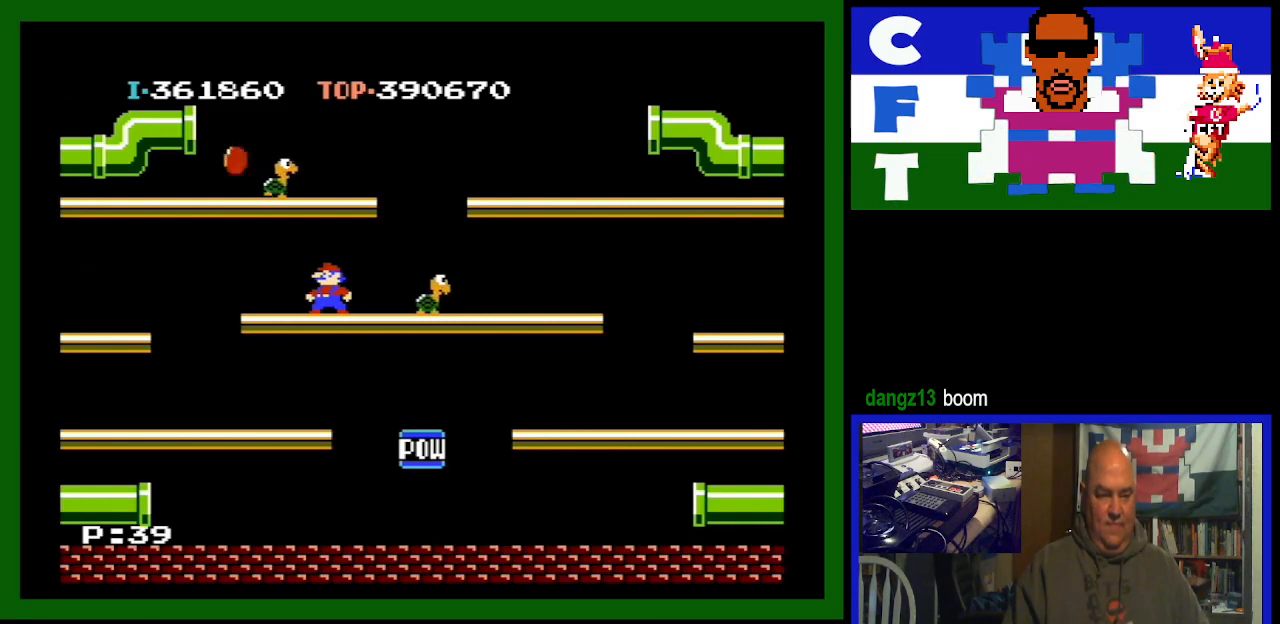
{"buttons": [], "events": []}
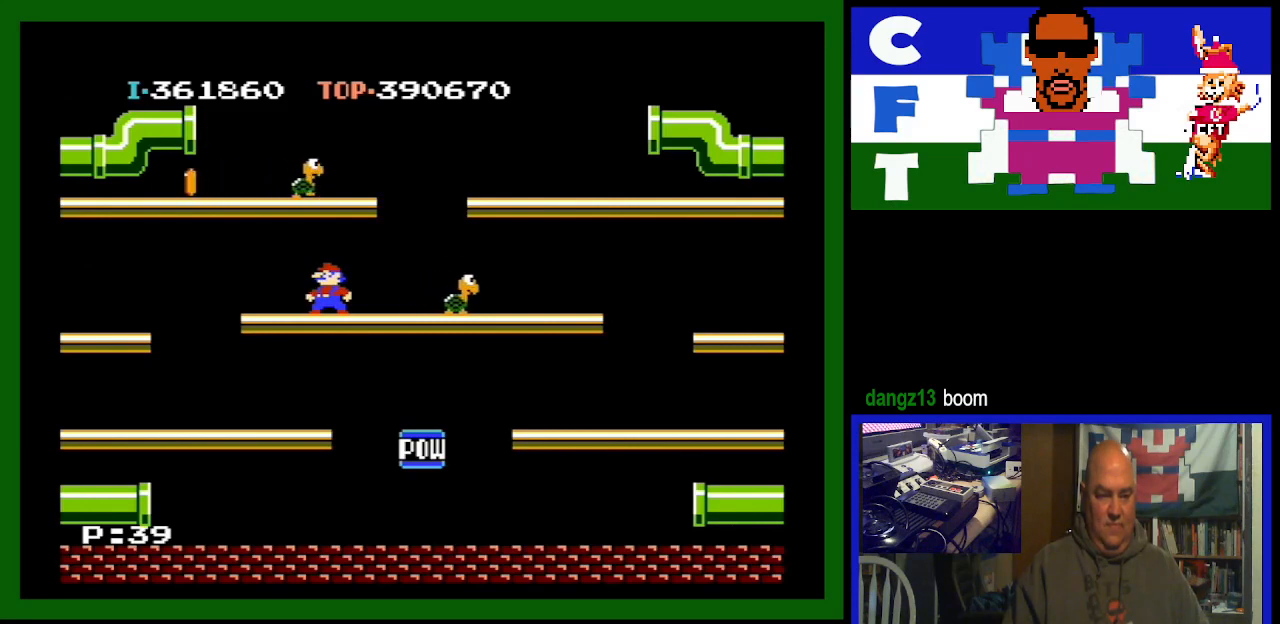
{"buttons": ["A", "DPAD_RIGHT"], "events": [[367, "A", "down"], [500, "DPAD_RIGHT", "down"]]}
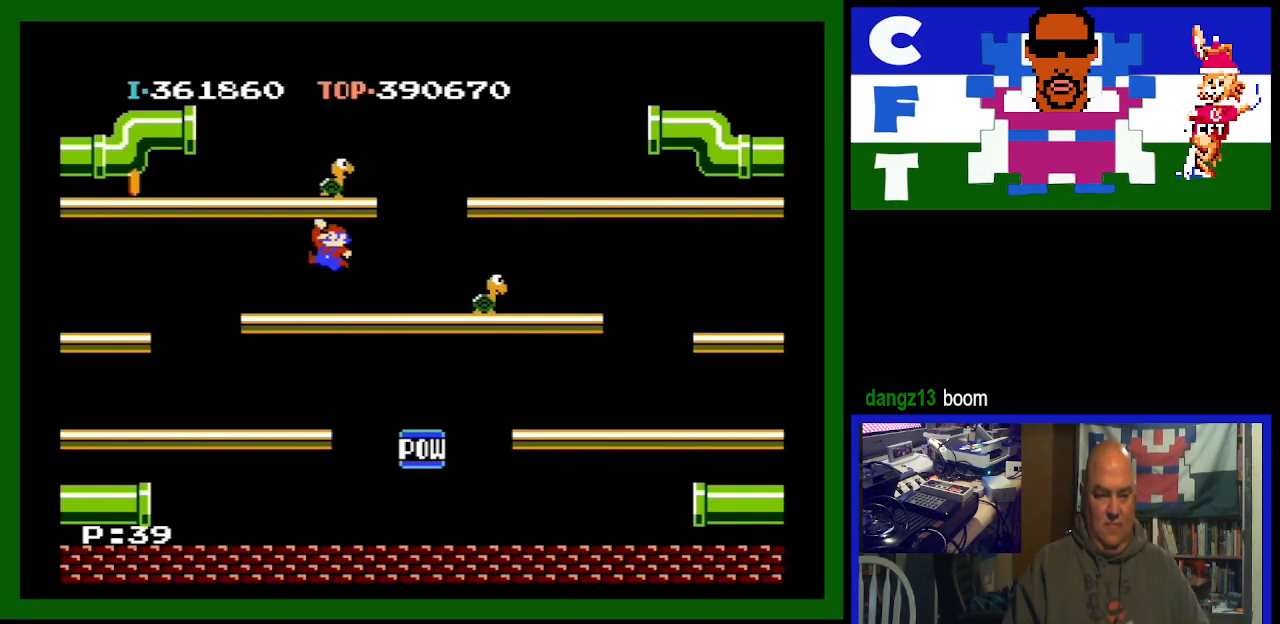
{"buttons": ["DPAD_RIGHT"], "events": [[100, "A", "up"]]}
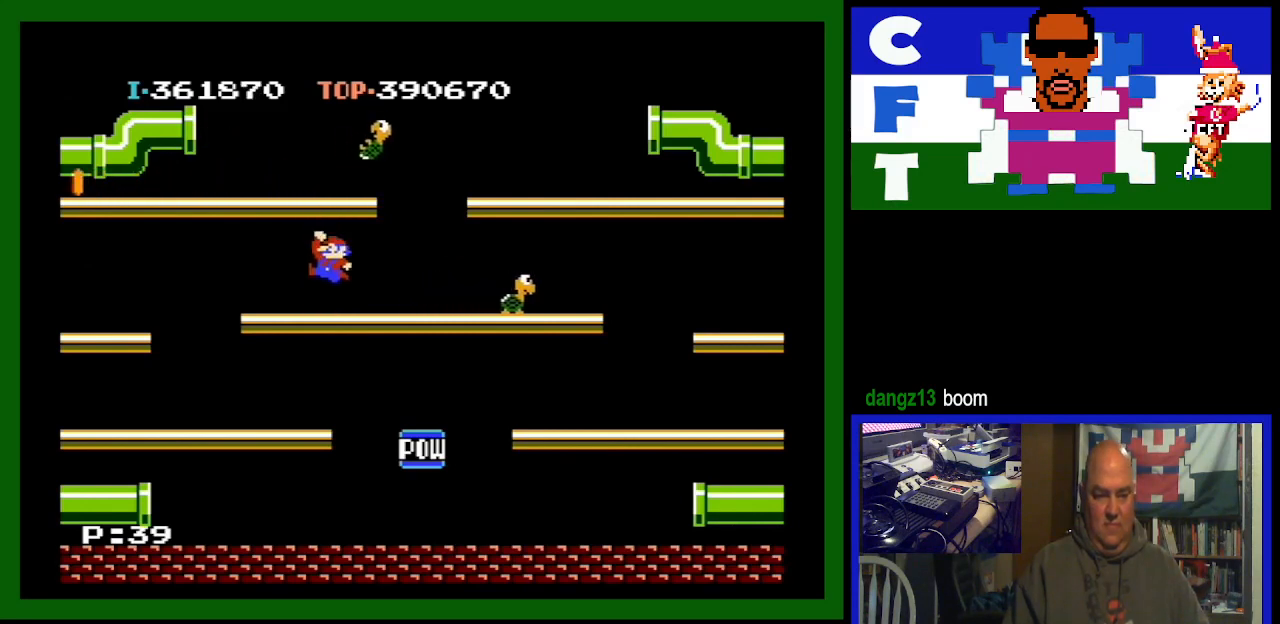
{"buttons": ["DPAD_RIGHT"], "events": []}
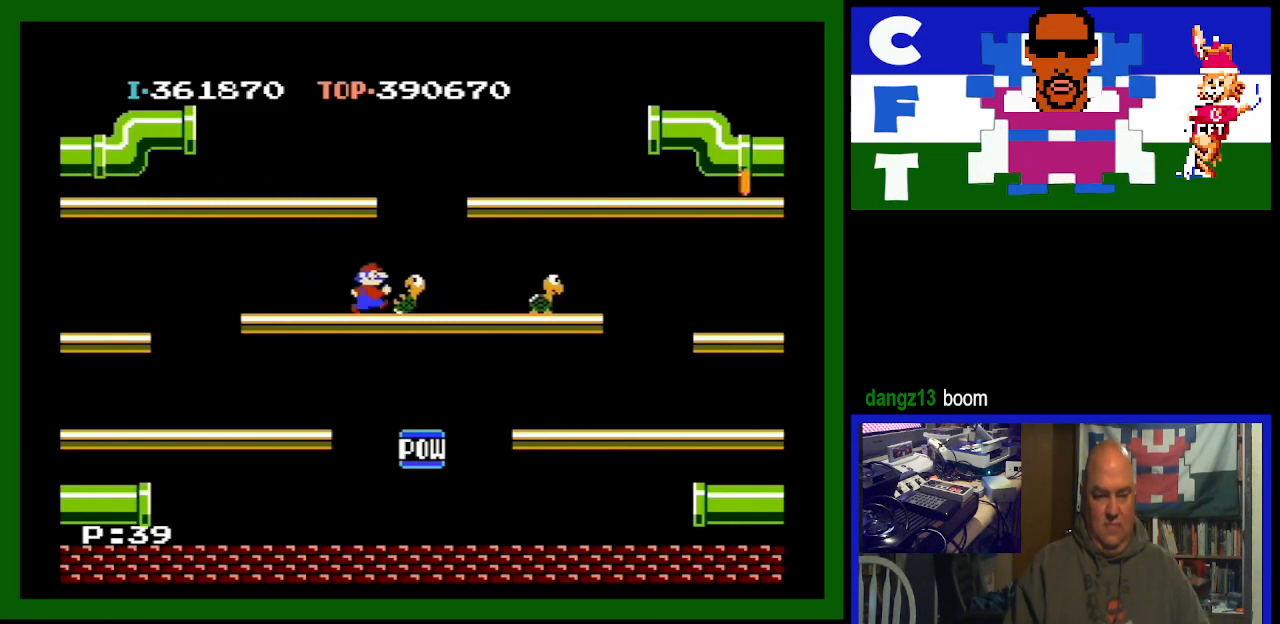
{"buttons": ["DPAD_RIGHT"], "events": [[233, "DPAD_RIGHT", "up"], [400, "DPAD_RIGHT", "down"]]}
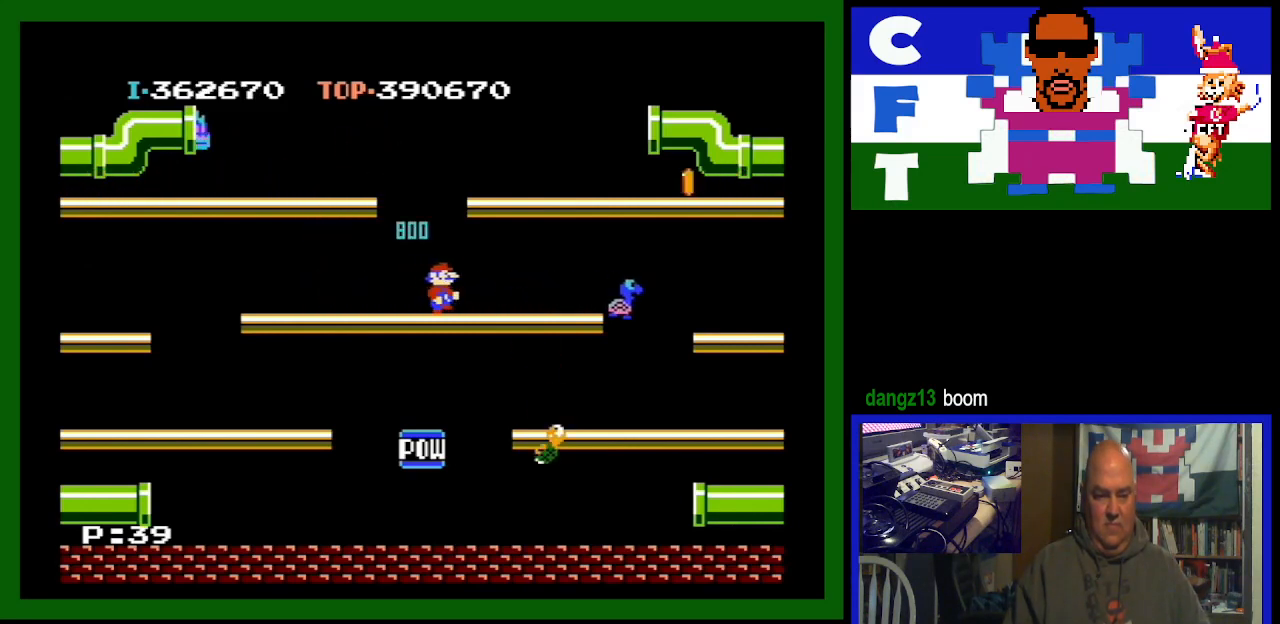
{"buttons": [], "events": [[267, "DPAD_RIGHT", "up"]]}
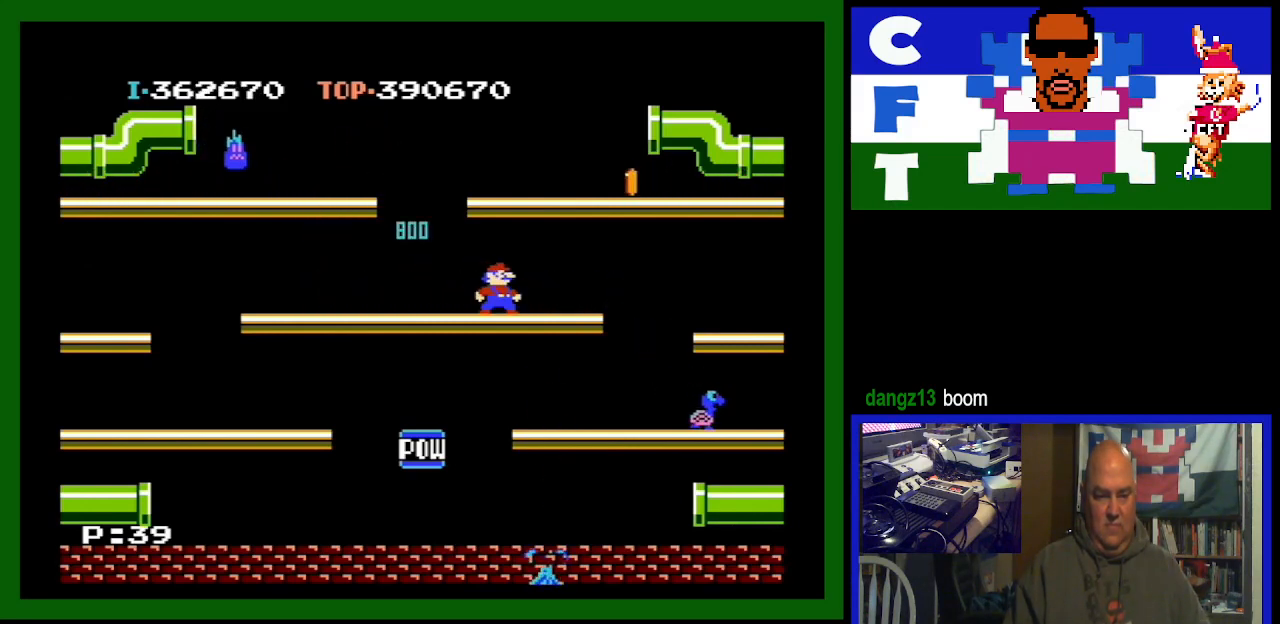
{"buttons": ["DPAD_RIGHT"], "events": [[333, "DPAD_RIGHT", "down"]]}
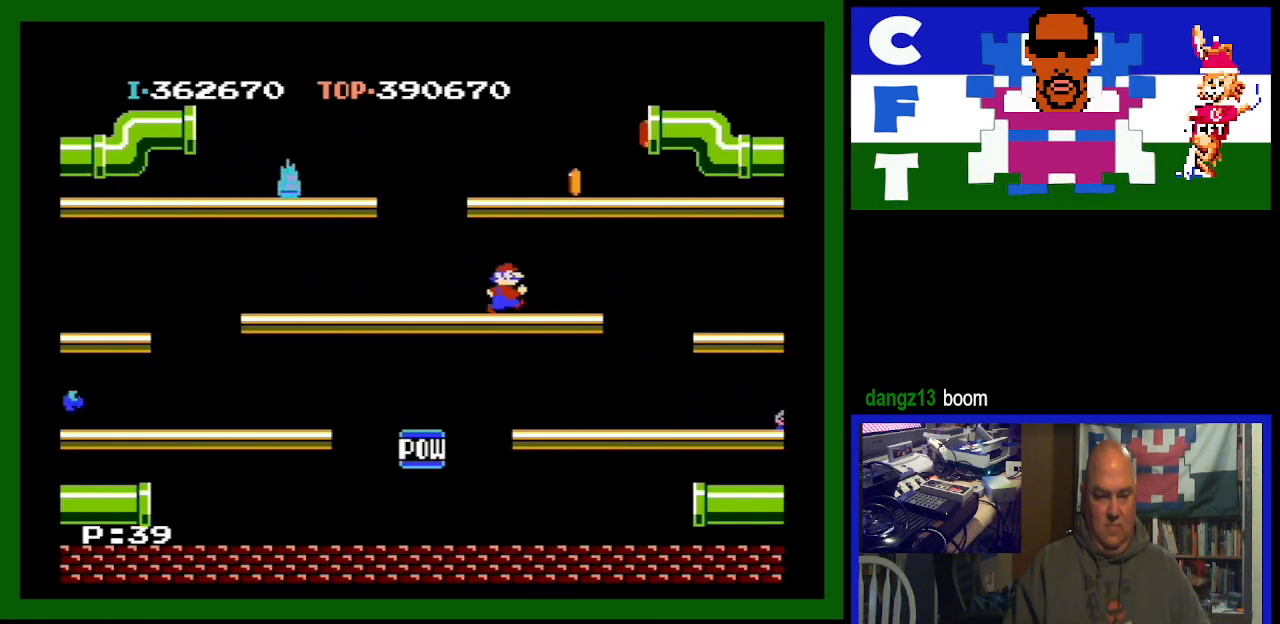
{"buttons": [], "events": [[167, "A", "down"], [267, "A", "up"], [267, "DPAD_RIGHT", "up"]]}
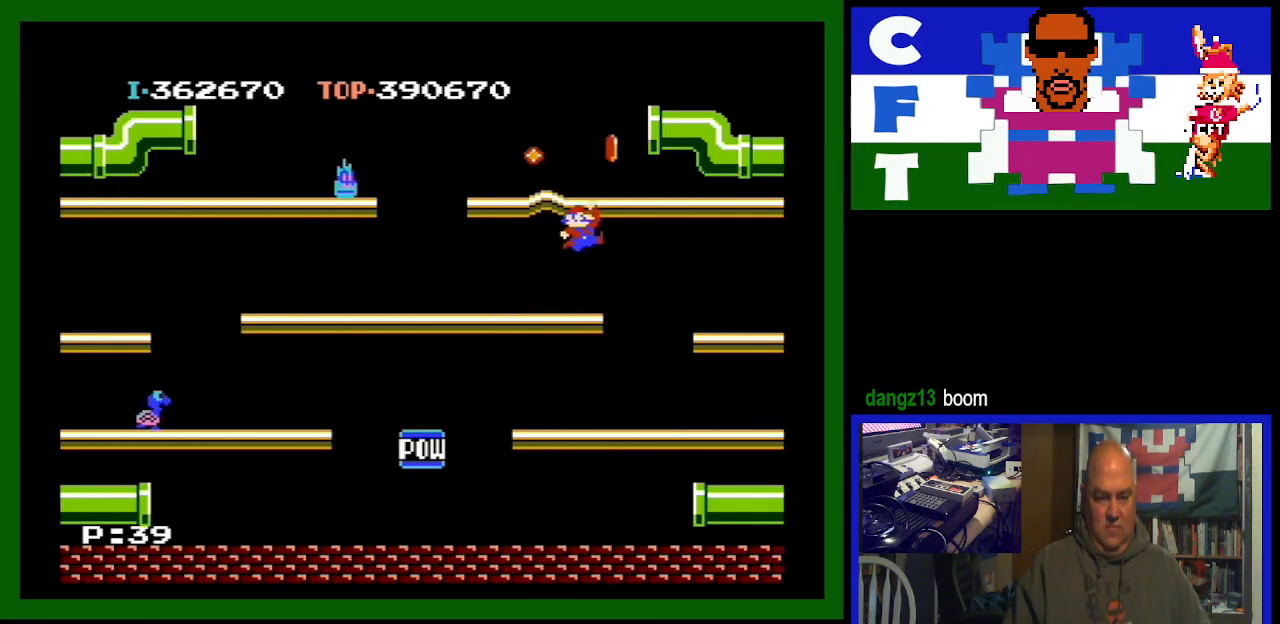
{"buttons": [], "events": []}
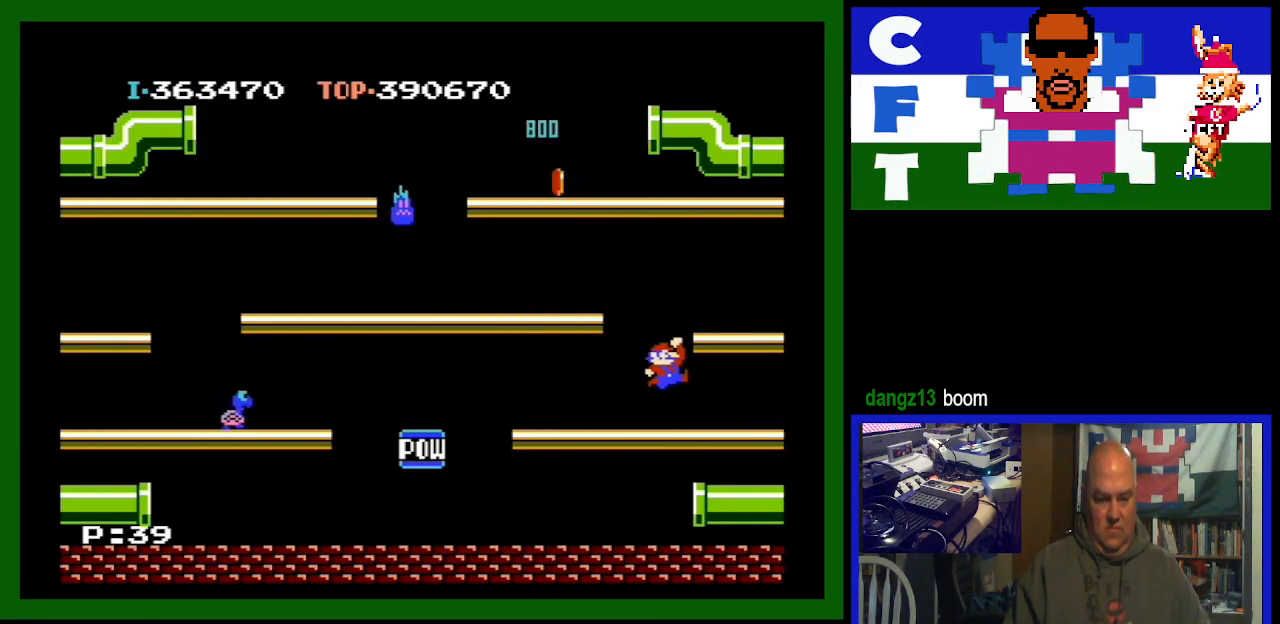
{"buttons": ["DPAD_LEFT"], "events": [[300, "DPAD_LEFT", "down"]]}
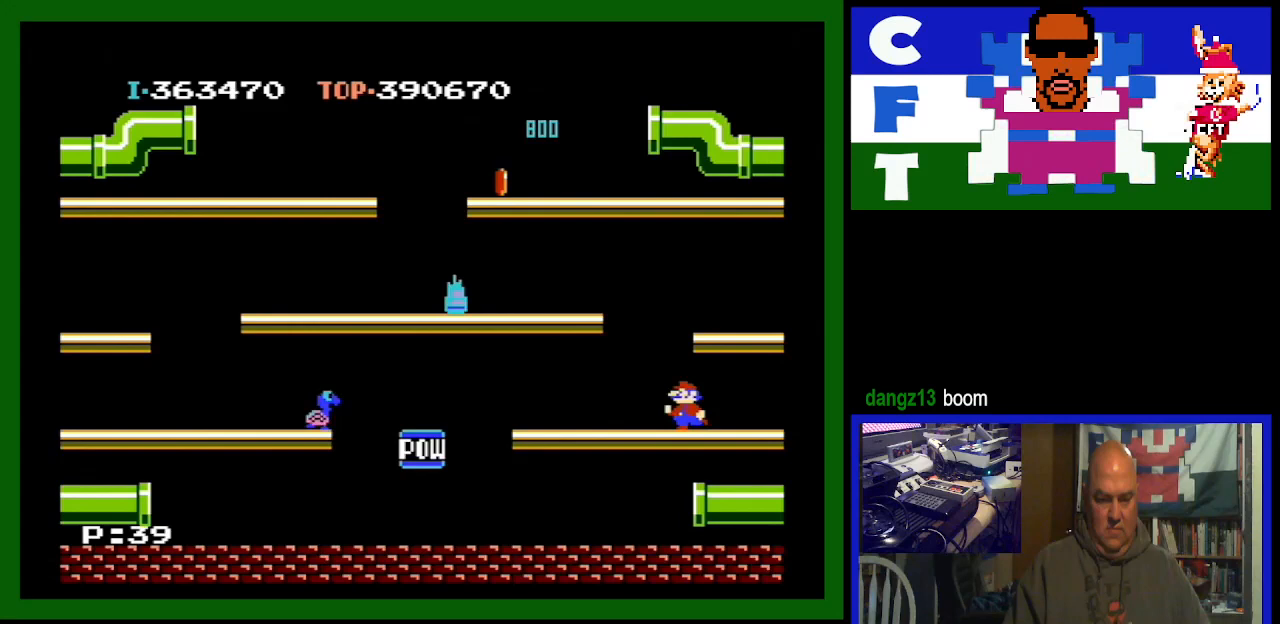
{"buttons": ["DPAD_LEFT"], "events": [[200, "DPAD_LEFT", "up"], [300, "DPAD_LEFT", "down"]]}
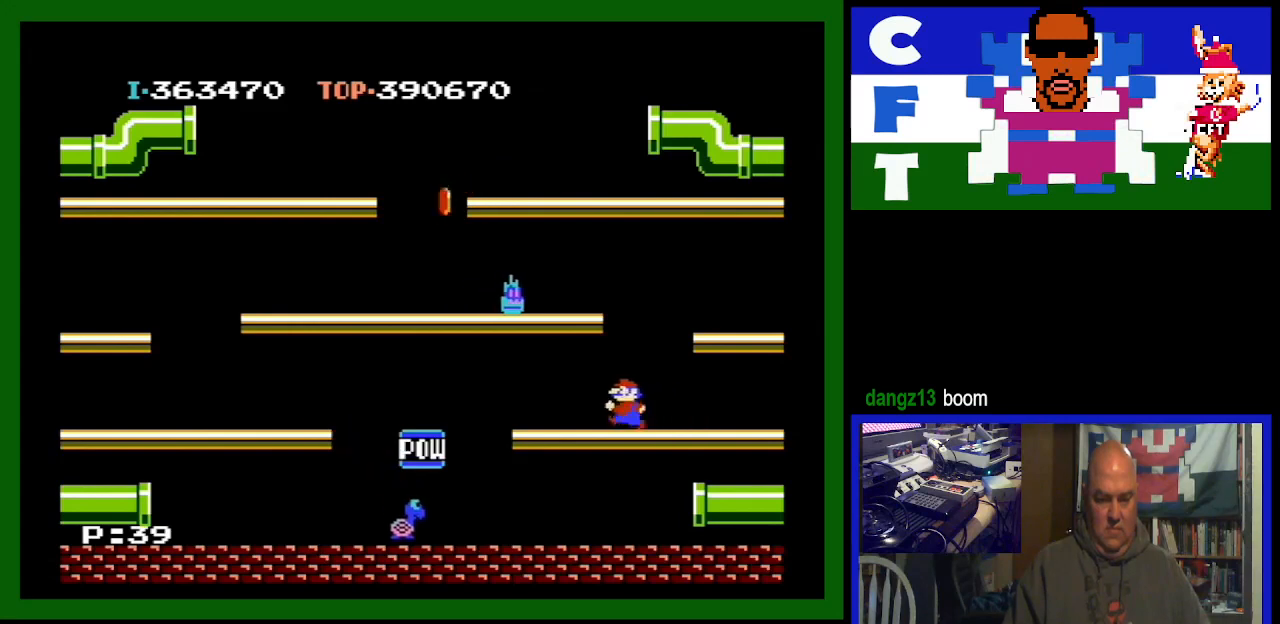
{"buttons": ["A"], "events": [[167, "DPAD_LEFT", "up"], [333, "A", "down"]]}
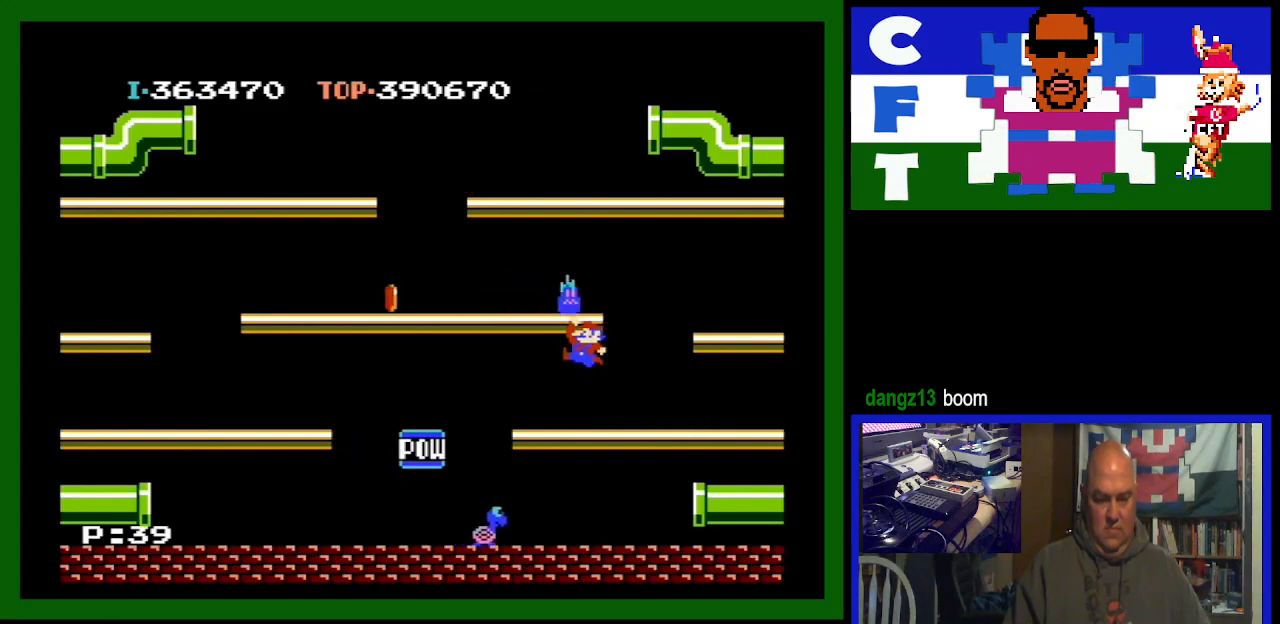
{"buttons": [], "events": [[33, "A", "up"]]}
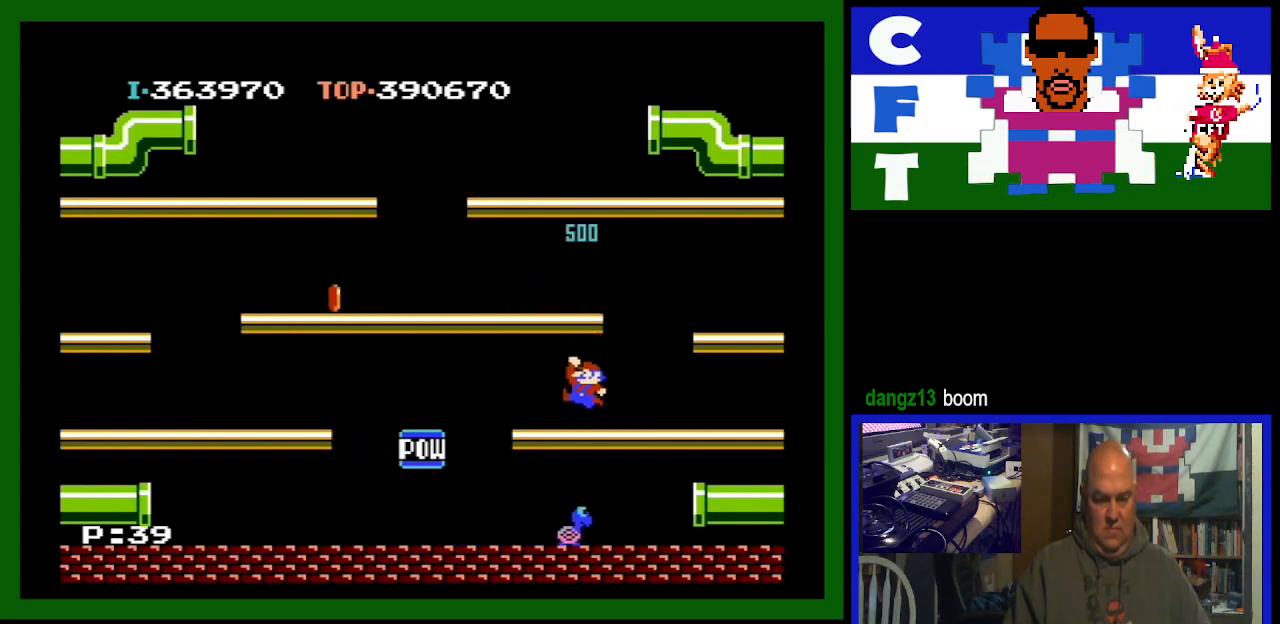
{"buttons": [], "events": [[200, "DPAD_RIGHT", "down"], [367, "DPAD_RIGHT", "up"]]}
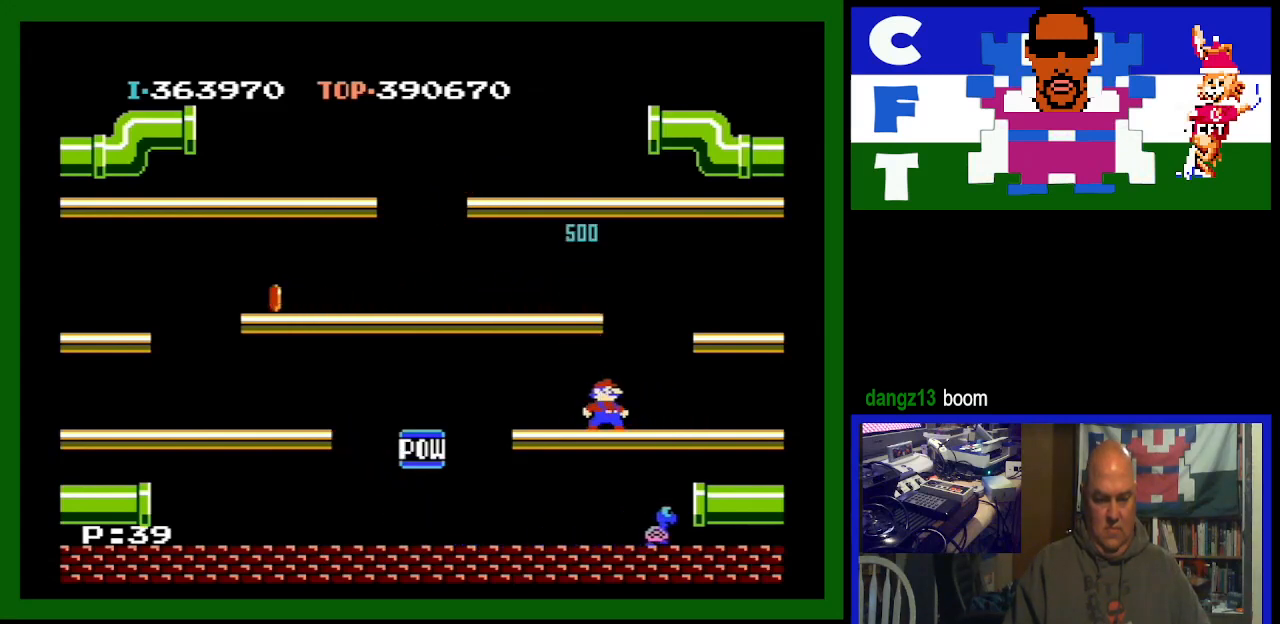
{"buttons": [], "events": []}
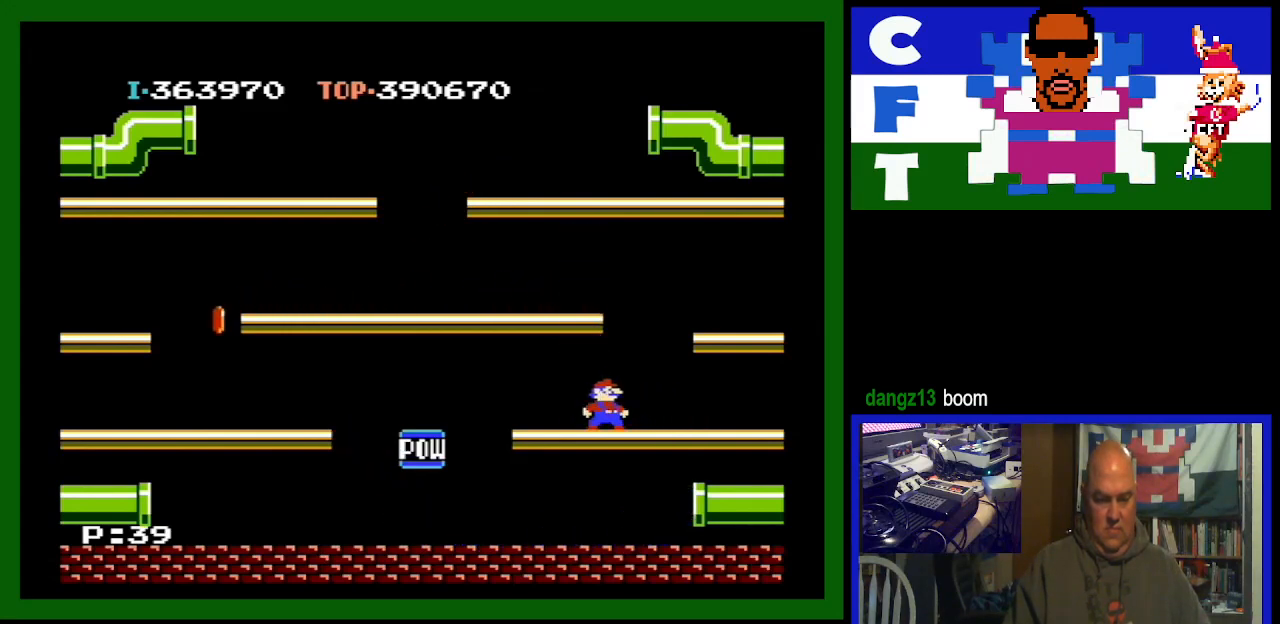
{"buttons": ["DPAD_RIGHT"], "events": [[200, "DPAD_RIGHT", "down"]]}
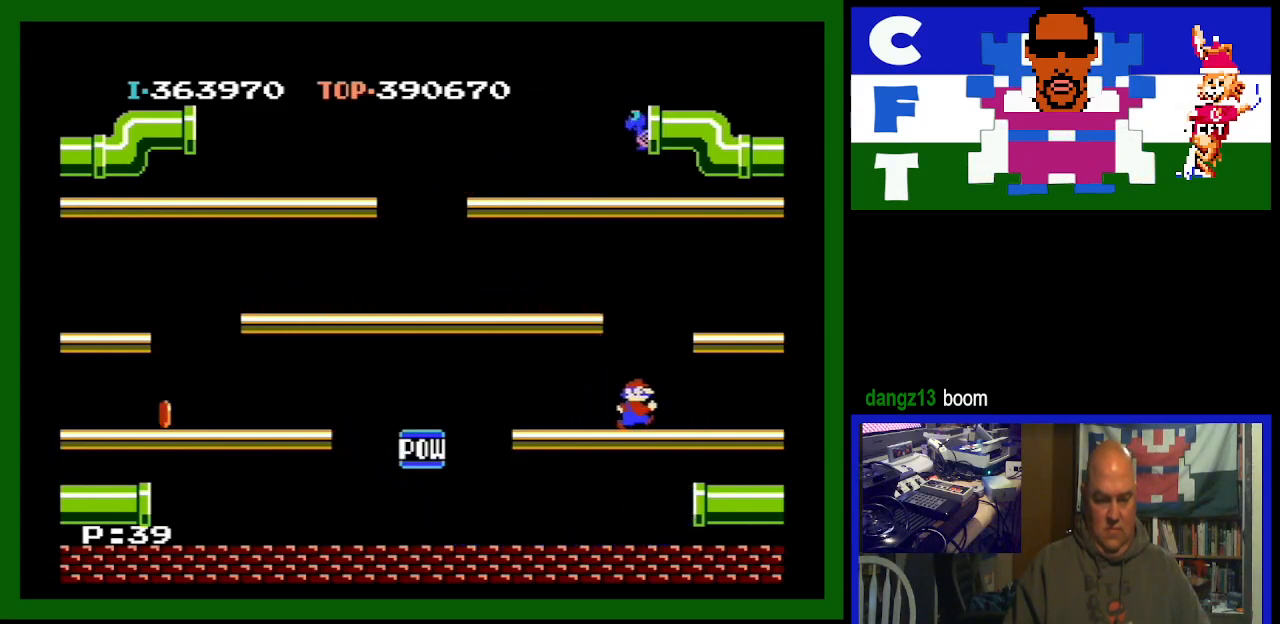
{"buttons": [], "events": [[300, "DPAD_RIGHT", "up"]]}
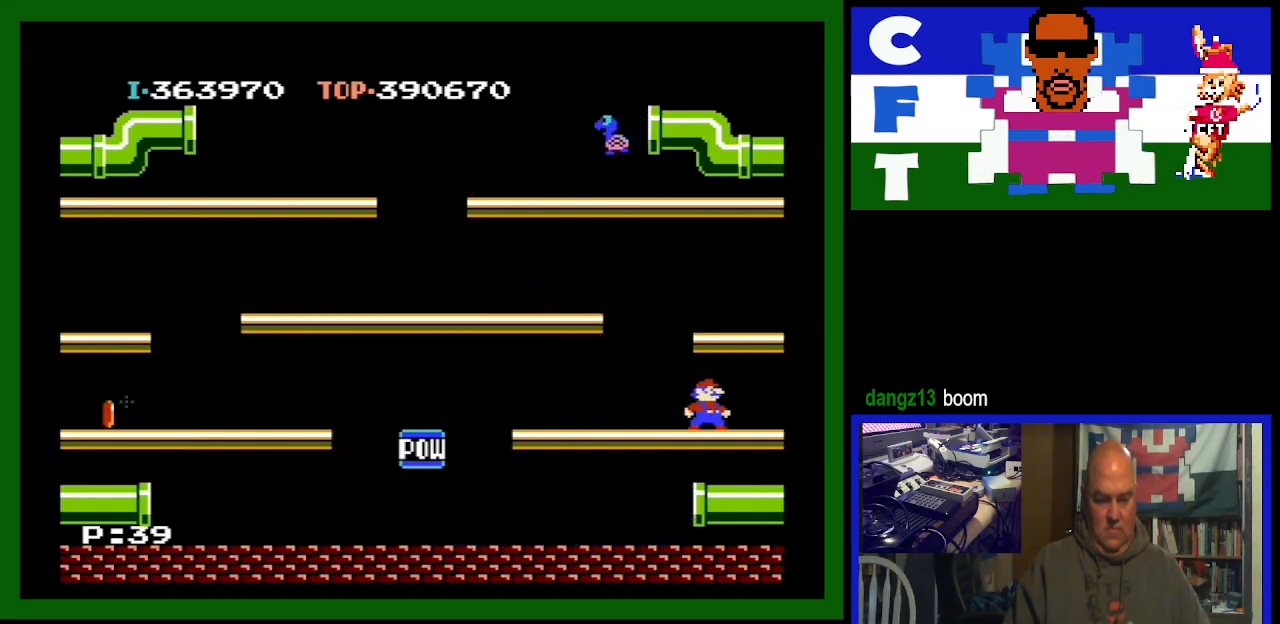
{"buttons": ["DPAD_RIGHT"], "events": [[133, "DPAD_RIGHT", "down"]]}
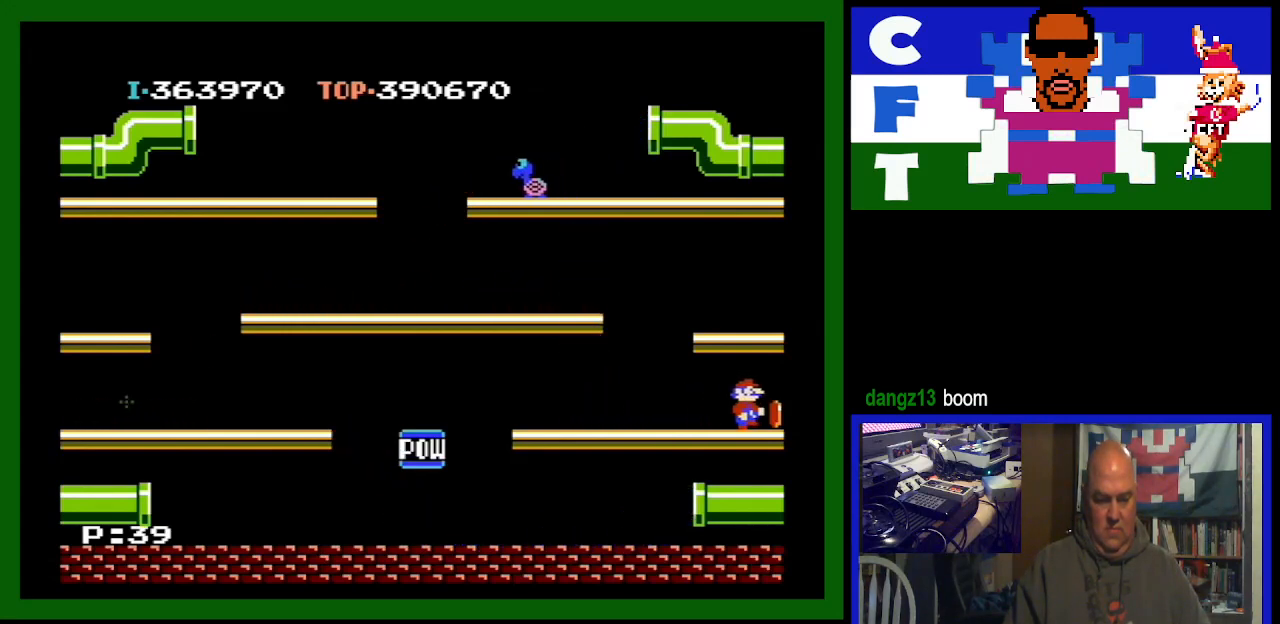
{"buttons": ["DPAD_LEFT"], "events": [[467, "DPAD_RIGHT", "up"], [500, "DPAD_LEFT", "down"]]}
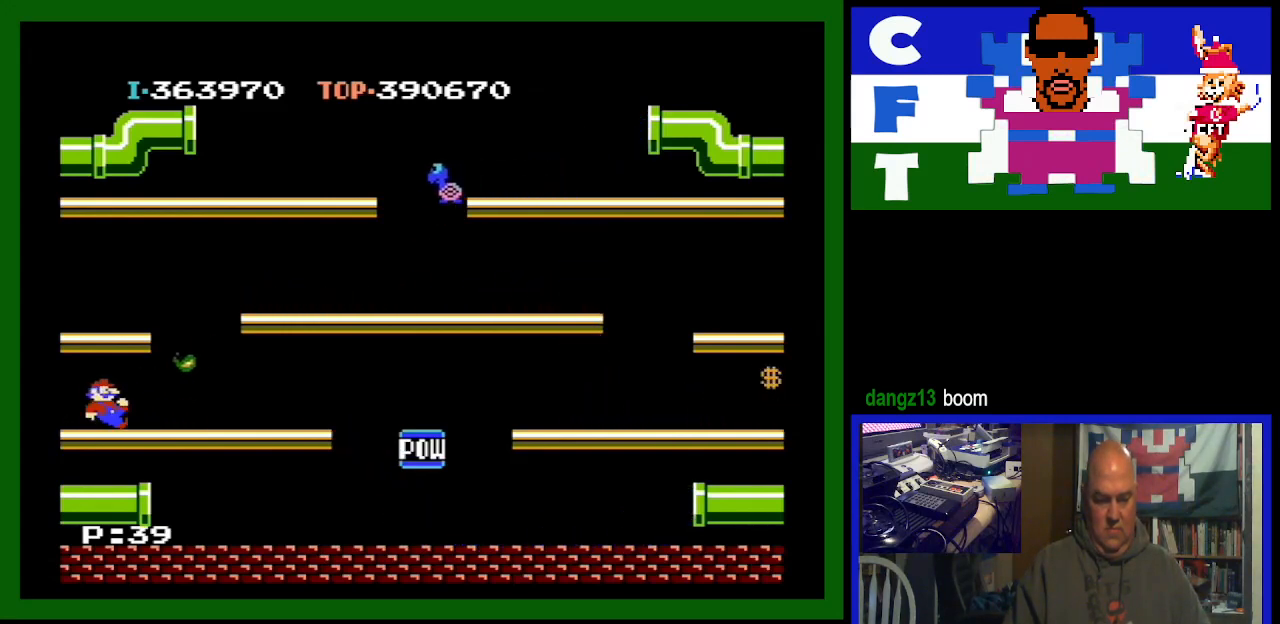
{"buttons": ["DPAD_RIGHT"], "events": [[67, "DPAD_LEFT", "up"], [167, "DPAD_RIGHT", "down"]]}